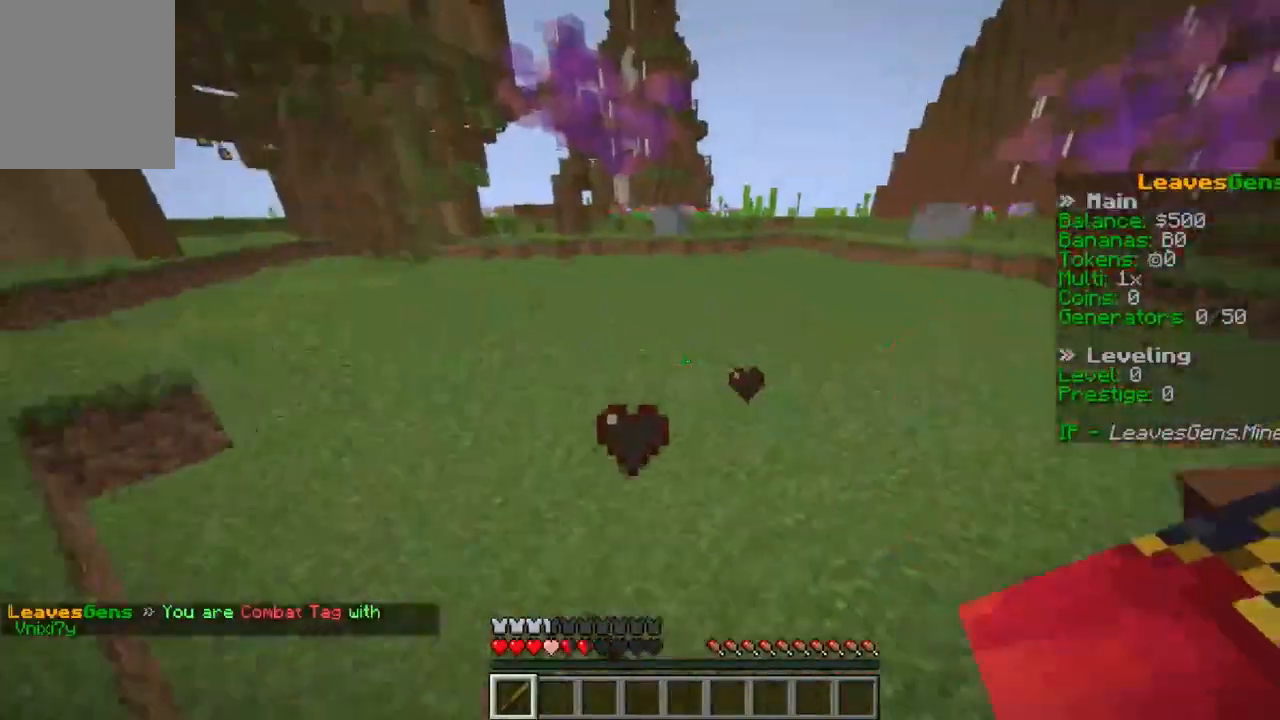
Gameplay with keyboard and mouse; each line is a JSON object with the keys and mouse buttons held at the frame after it. "events" lists presses ("down") and releases ("up") of "a", "d", "s", "space", "w", "mouse_left" and "mouse_right" between this image and that frame as [ms after this image, input, new state], when the widget could be followed in between. "mouse_left", "mouse_right" = the "left", "right" buttons of the "mouse" list. No other keys are recorded. Fast repeated clicks can show as one long hold. Mouse movement is not recorded.
{"keys": ["d", "w"], "mouse": [], "events": [[67, "mouse_left", "up"], [400, "s", "up"], [433, "d", "down"], [500, "w", "down"]]}
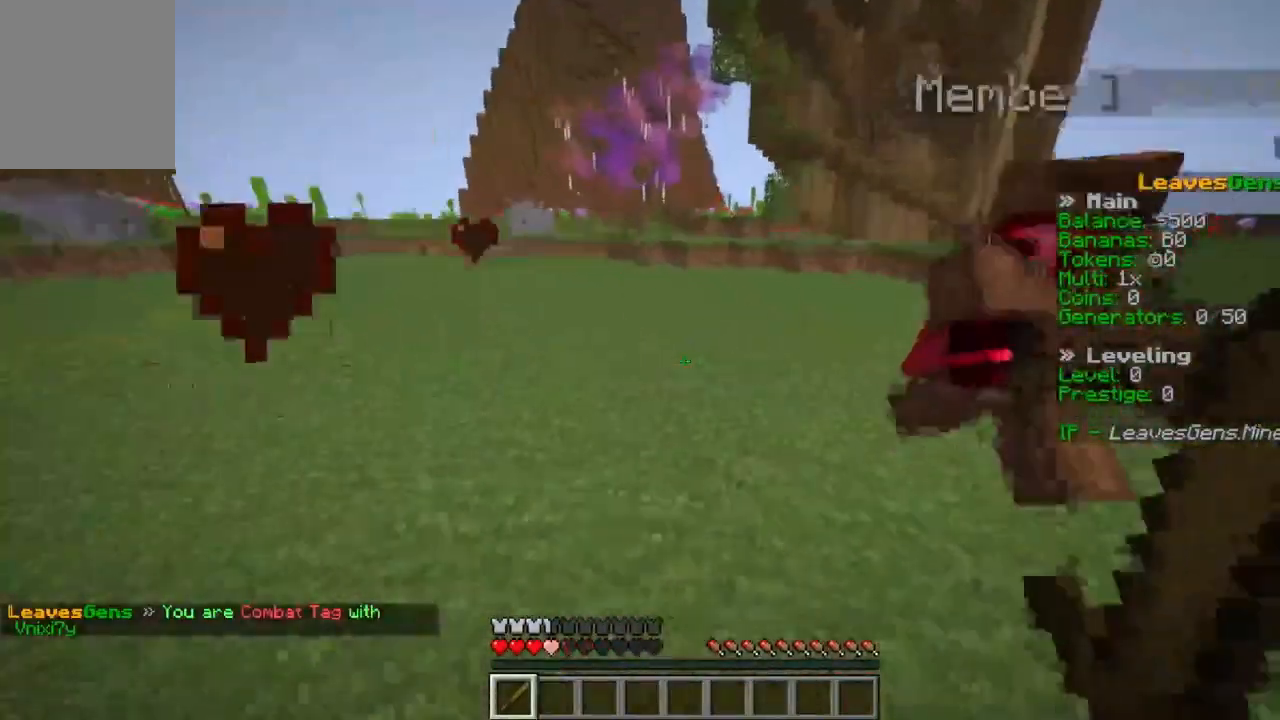
{"keys": ["d", "s"], "mouse": [], "events": [[67, "space", "down"], [233, "mouse_left", "down"], [300, "space", "up"], [300, "w", "up"], [433, "mouse_left", "up"], [433, "s", "down"]]}
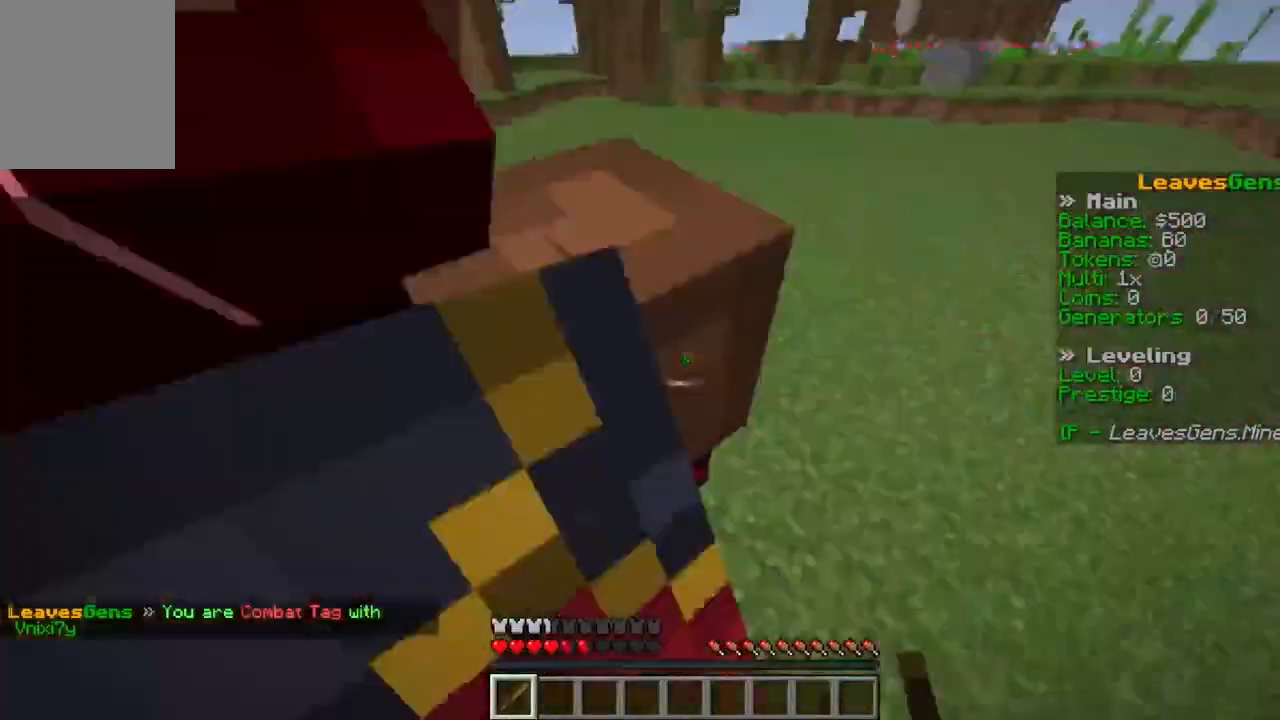
{"keys": ["a"], "mouse": ["left"], "events": [[67, "a", "down"], [100, "d", "up"], [267, "mouse_left", "down"], [400, "mouse_left", "up"], [467, "s", "up"], [500, "mouse_left", "down"]]}
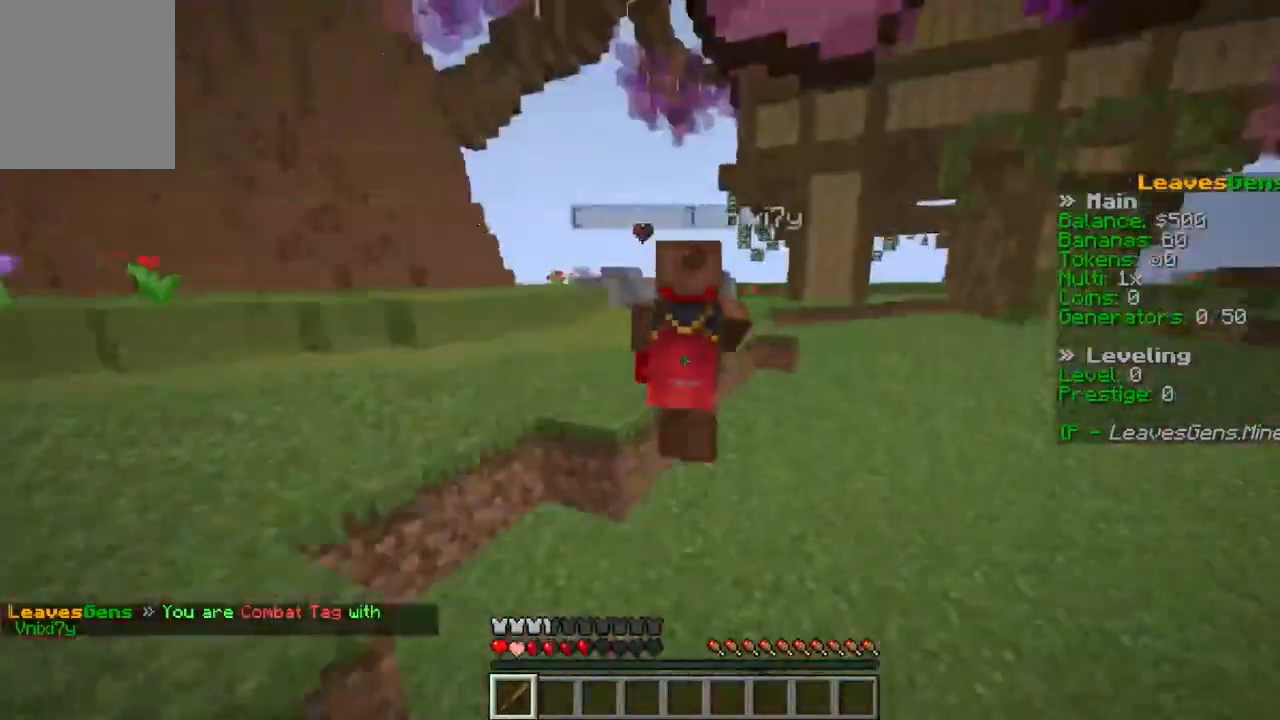
{"keys": ["a", "space", "w"], "mouse": ["left"], "events": [[233, "w", "down"], [400, "space", "down"]]}
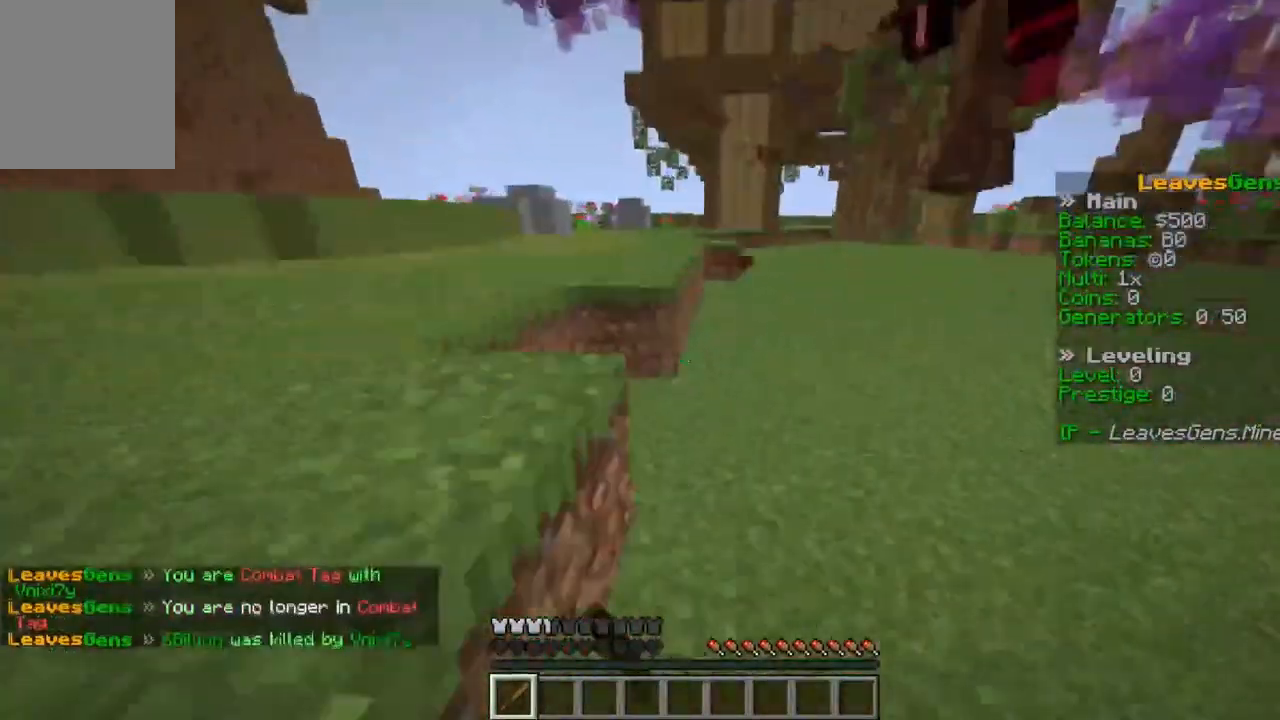
{"keys": ["a", "w"], "mouse": ["left"], "events": [[133, "mouse_left", "up"], [133, "space", "up"], [500, "mouse_left", "down"]]}
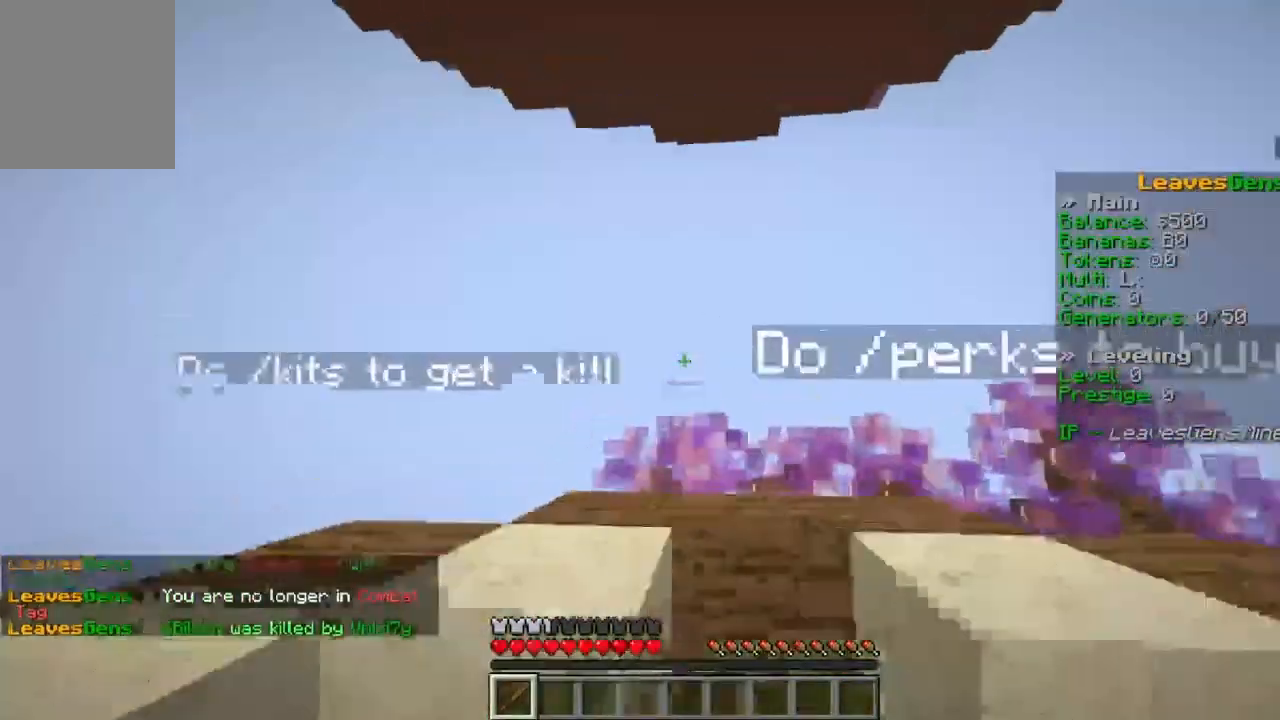
{"keys": ["a", "space", "w"], "mouse": ["left"], "events": [[200, "space", "down"]]}
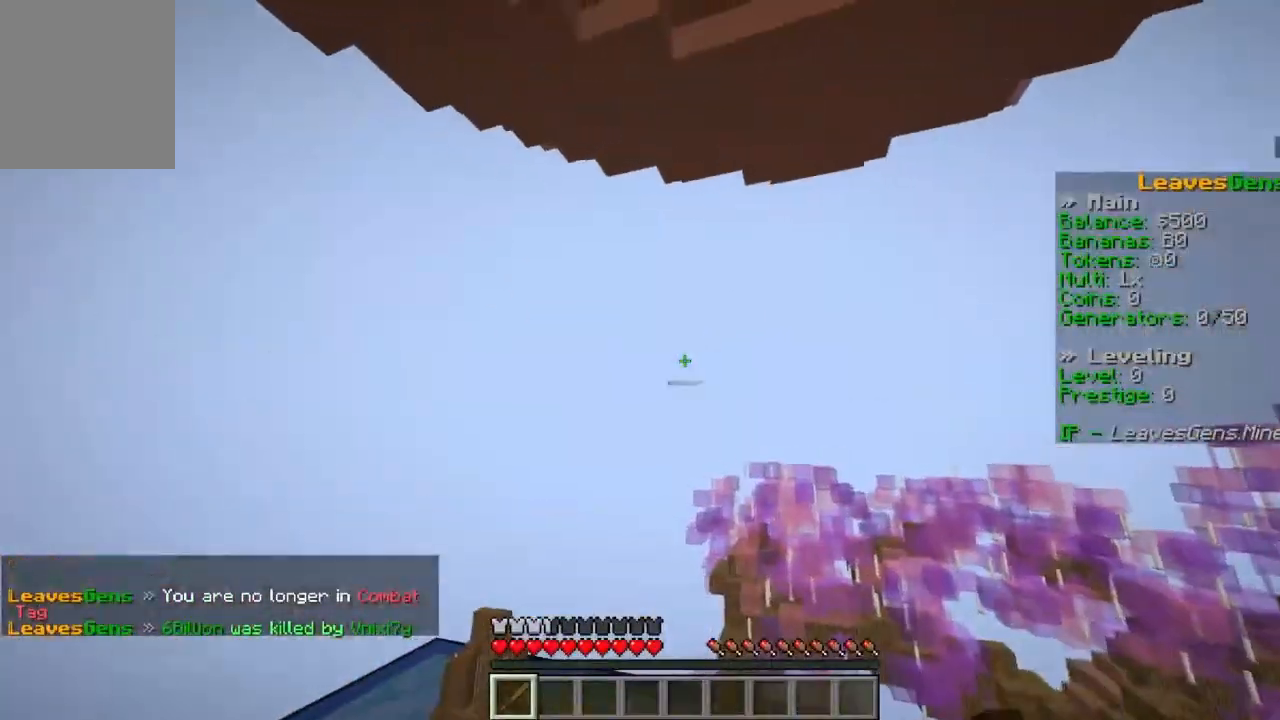
{"keys": ["w"], "mouse": [], "events": [[100, "mouse_left", "up"], [133, "space", "up"], [300, "a", "up"]]}
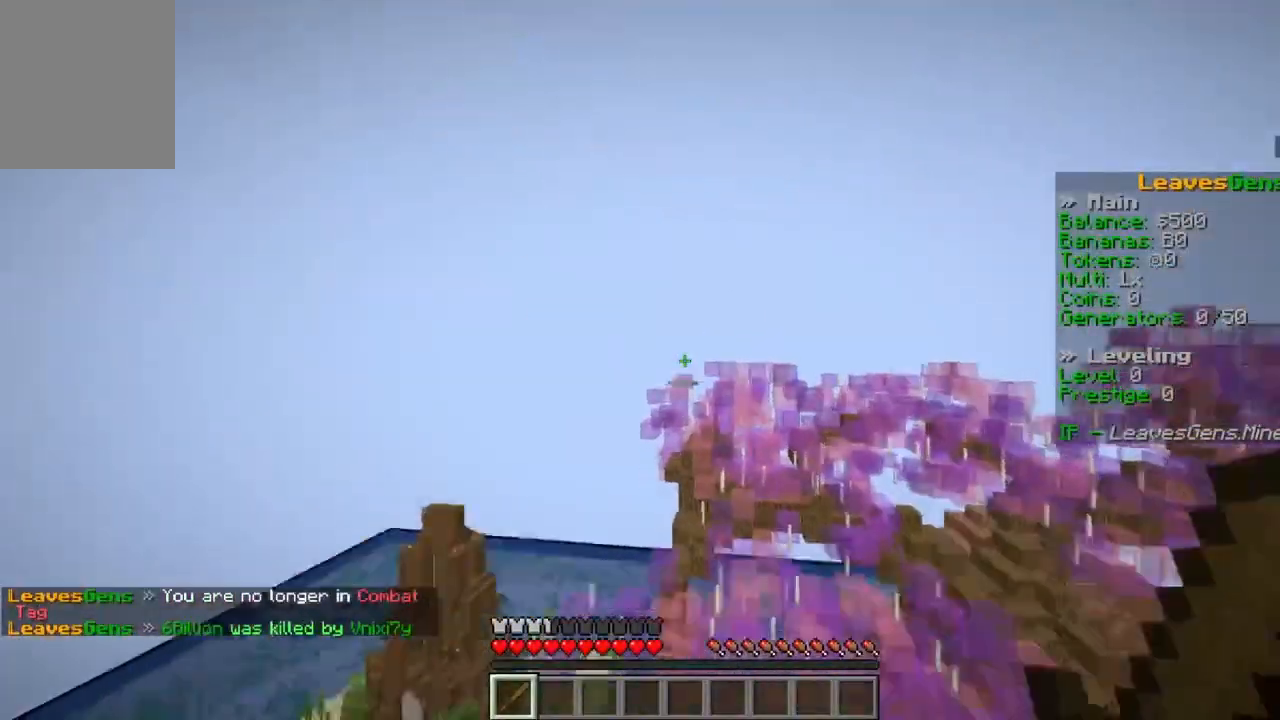
{"keys": ["d", "w"], "mouse": [], "events": [[67, "space", "down"], [300, "d", "down"], [367, "space", "up"]]}
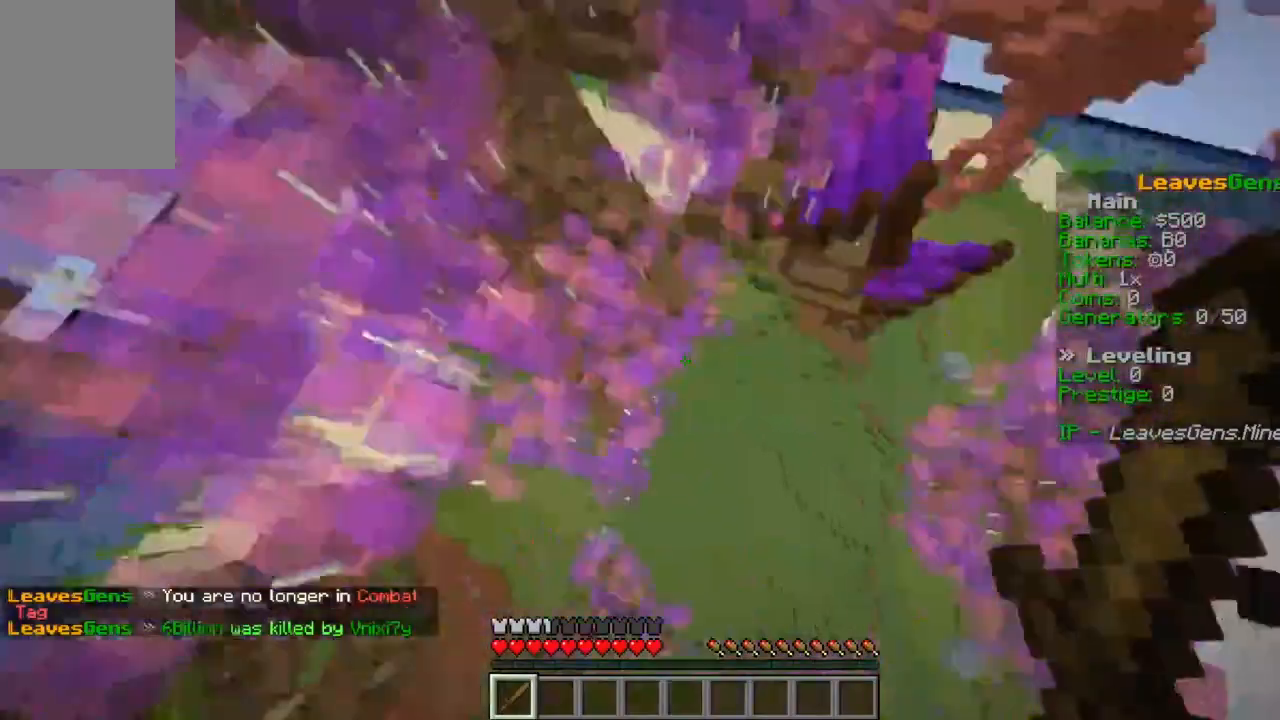
{"keys": ["d", "w"], "mouse": [], "events": [[100, "w", "up"], [467, "w", "down"]]}
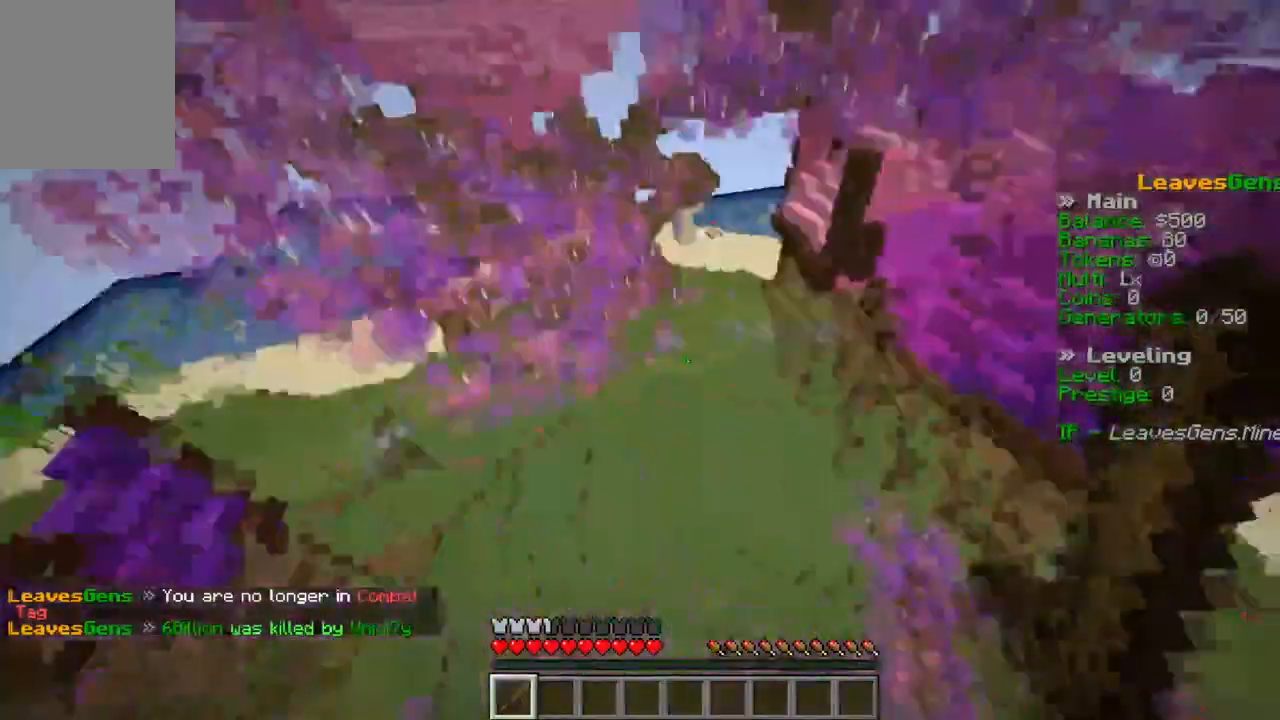
{"keys": ["space", "w"], "mouse": [], "events": [[167, "d", "up"], [433, "a", "down"], [433, "space", "down"], [500, "a", "up"]]}
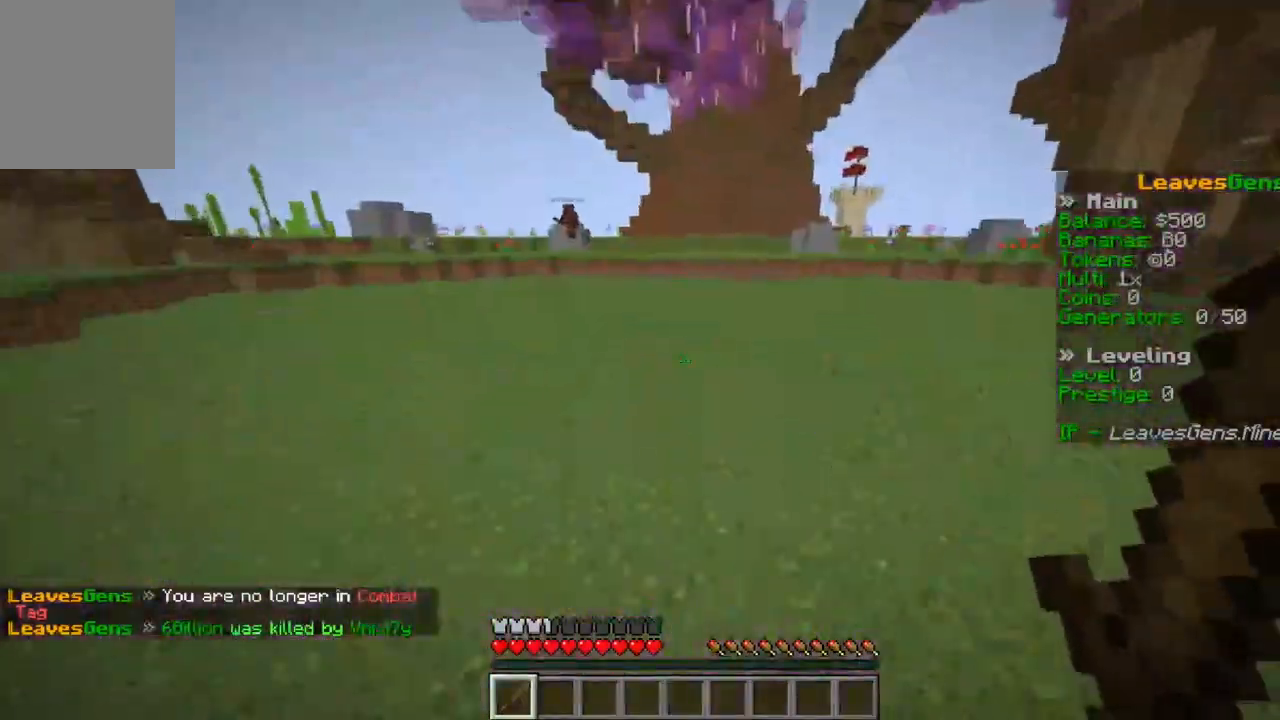
{"keys": ["d", "w"], "mouse": ["left"], "events": [[100, "a", "down"], [133, "mouse_left", "down"], [133, "space", "up"], [133, "w", "up"], [167, "a", "up"], [300, "w", "down"], [333, "d", "down"], [433, "w", "up"], [500, "w", "down"]]}
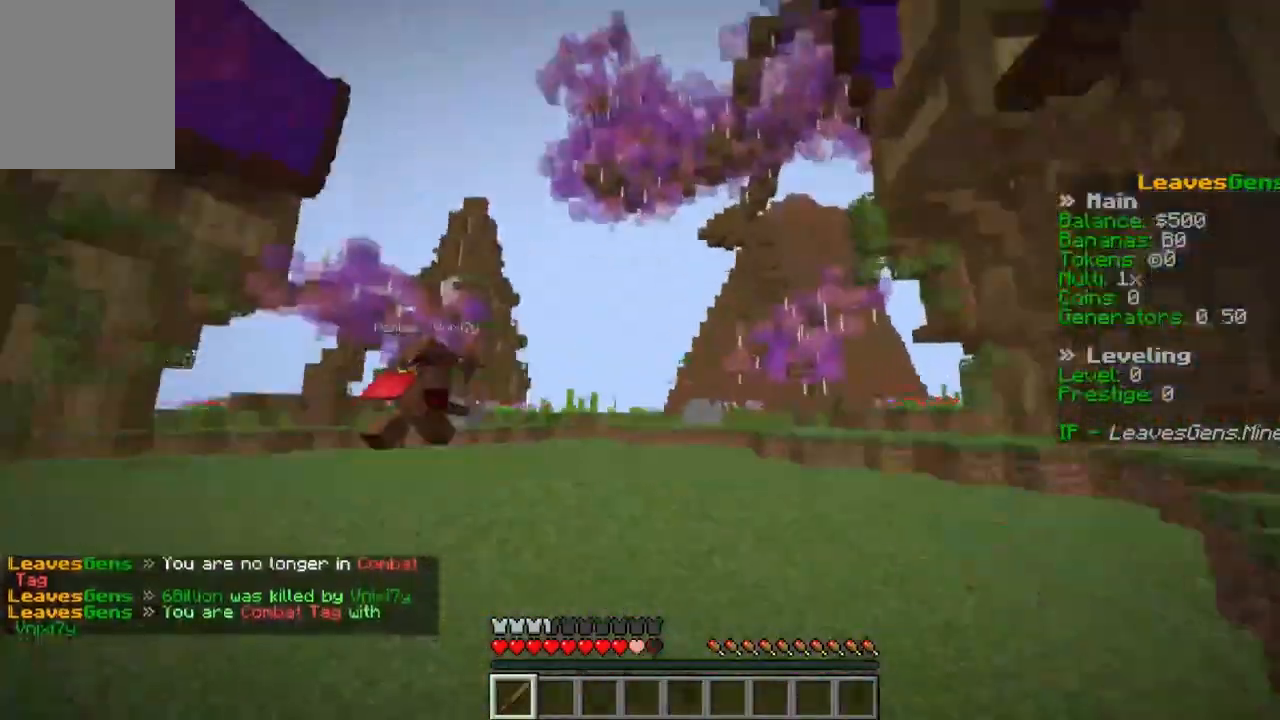
{"keys": ["d", "w"], "mouse": ["left"], "events": [[33, "space", "down"], [100, "space", "up"], [167, "space", "down"], [267, "space", "up"], [333, "space", "down"], [467, "space", "up"]]}
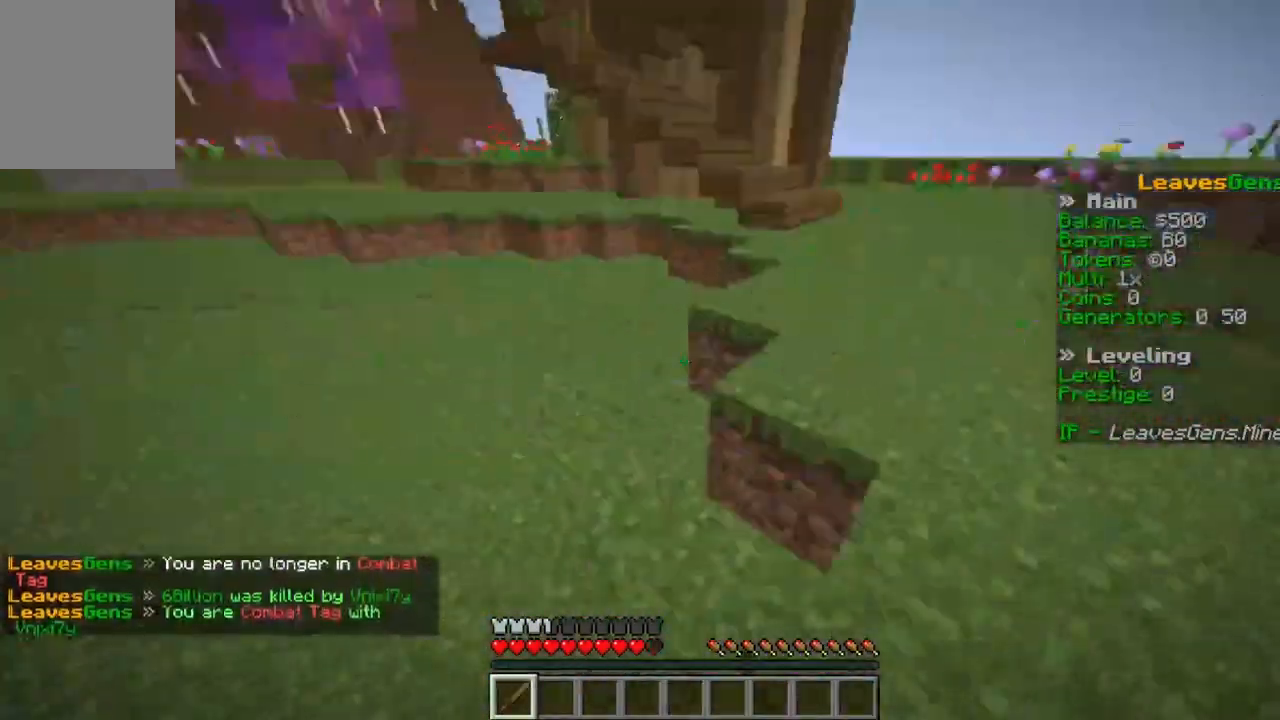
{"keys": ["d", "space", "w"], "mouse": ["left"], "events": [[33, "mouse_left", "up"], [33, "space", "down"], [200, "mouse_left", "down"]]}
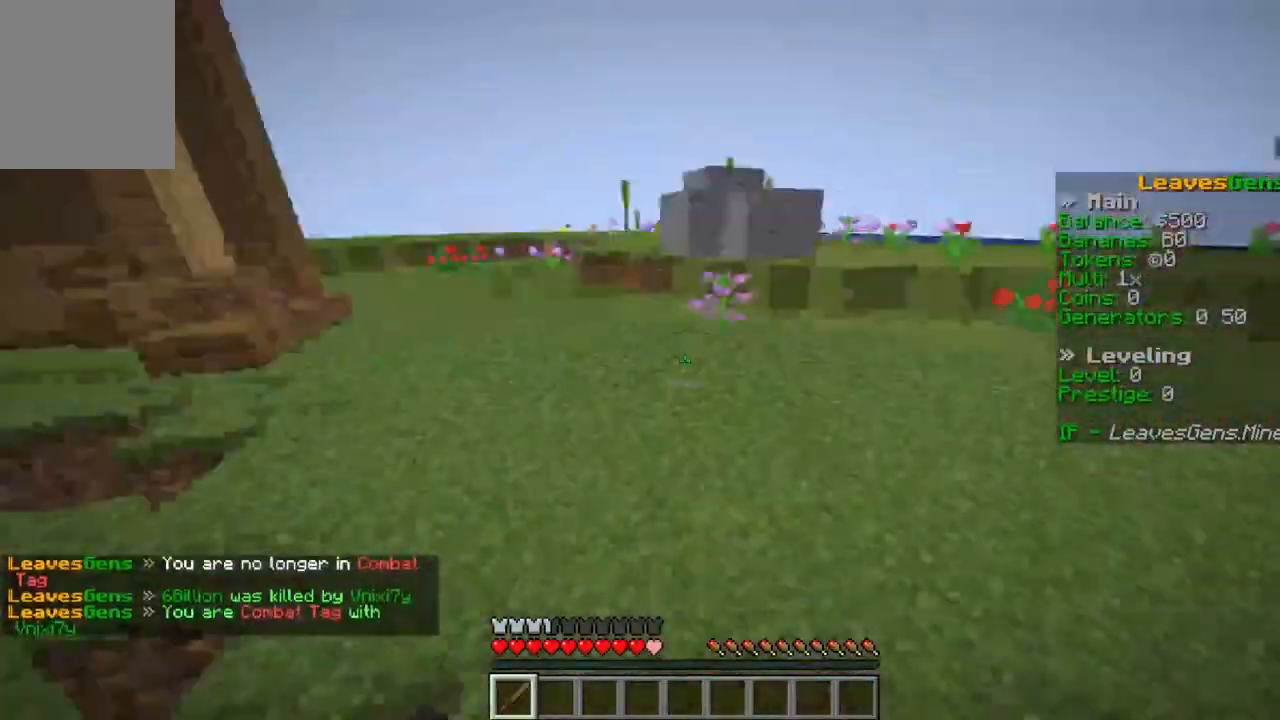
{"keys": ["d", "w"], "mouse": ["left"], "events": [[67, "space", "up"], [133, "a", "down"], [133, "space", "down"], [233, "a", "up"], [400, "space", "up"]]}
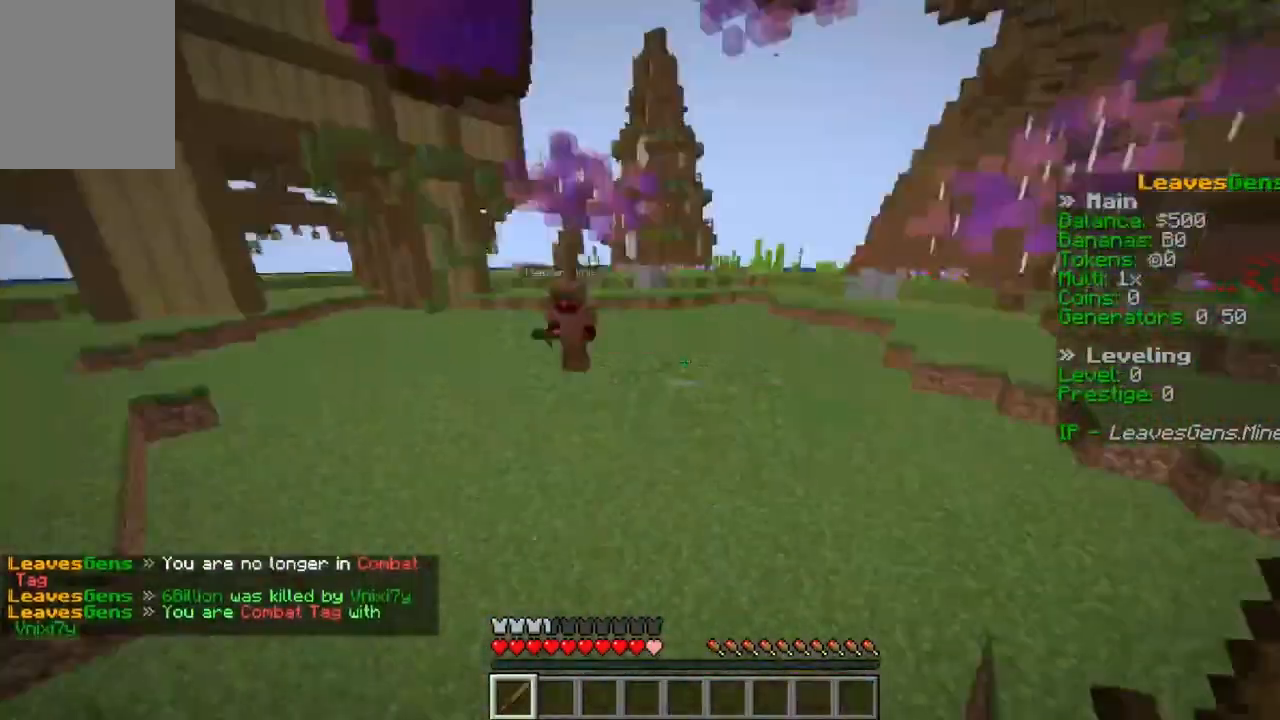
{"keys": ["d", "w"], "mouse": [], "events": [[200, "mouse_left", "up"]]}
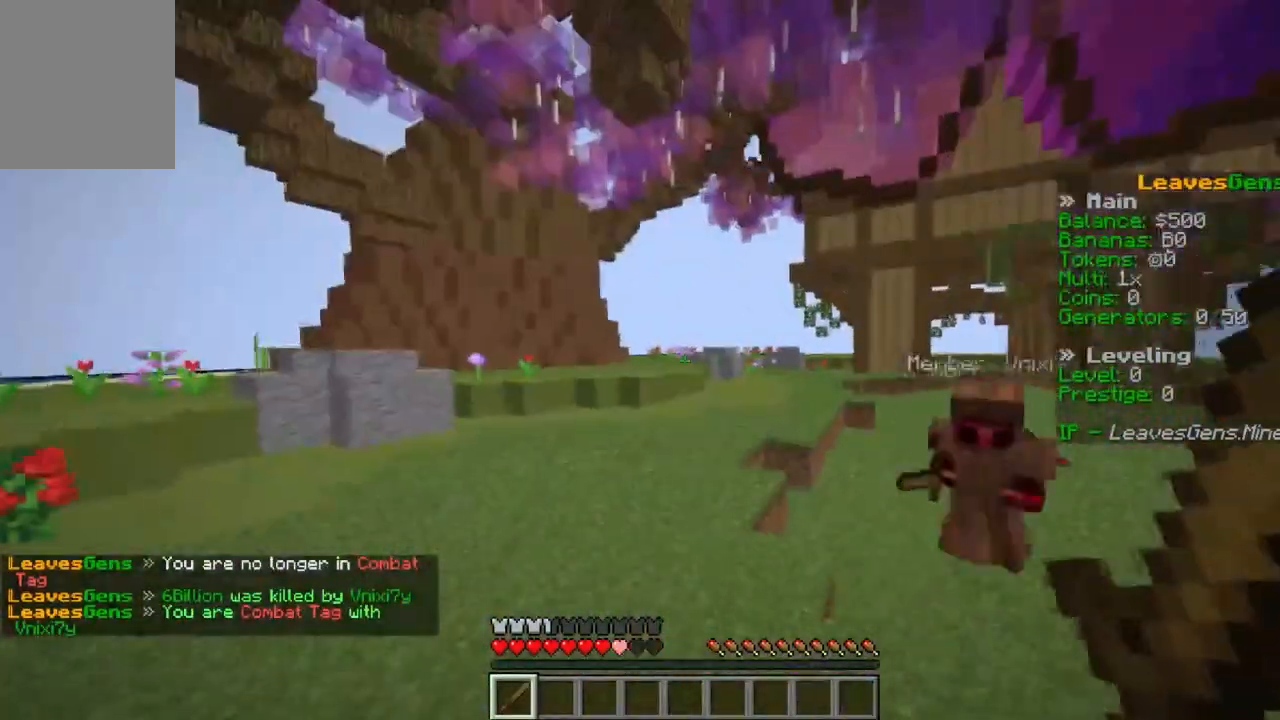
{"keys": ["a", "space", "w"], "mouse": [], "events": [[33, "a", "down"], [33, "d", "up"], [467, "space", "down"]]}
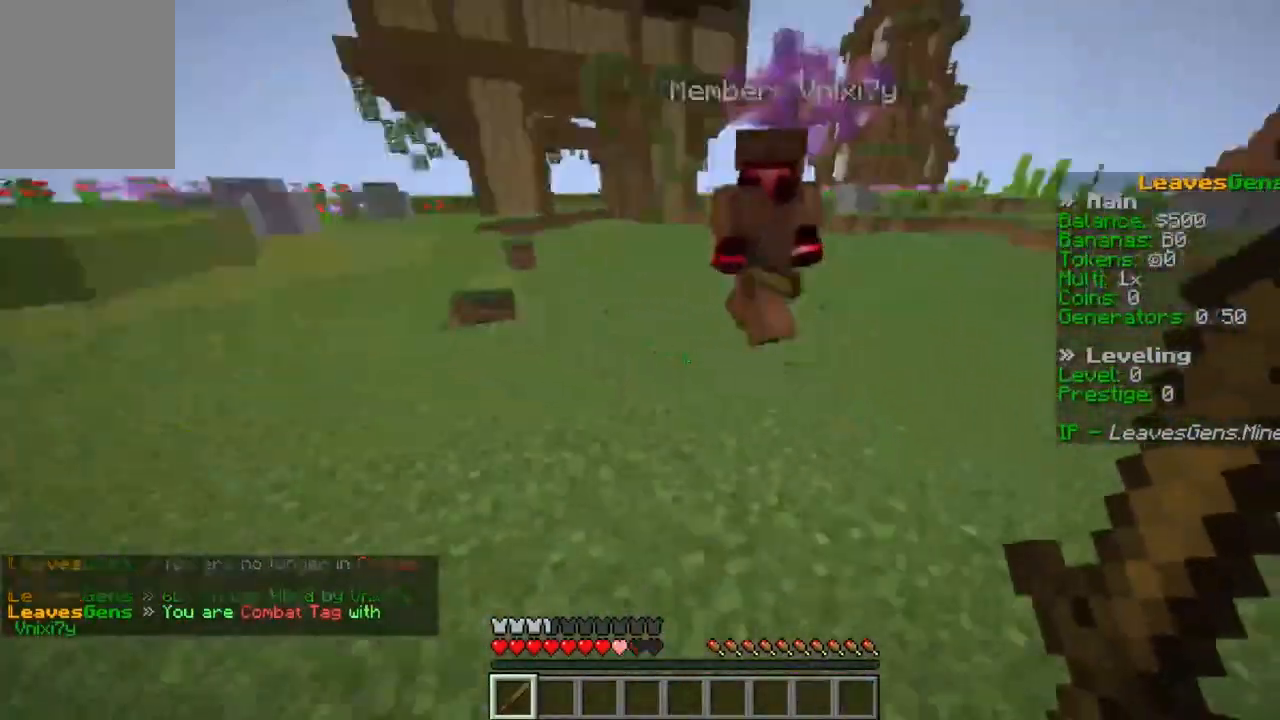
{"keys": ["d", "space"], "mouse": ["left"], "events": [[100, "a", "up"], [100, "mouse_left", "down"], [267, "a", "down"], [367, "d", "down"], [433, "a", "up"], [500, "w", "up"]]}
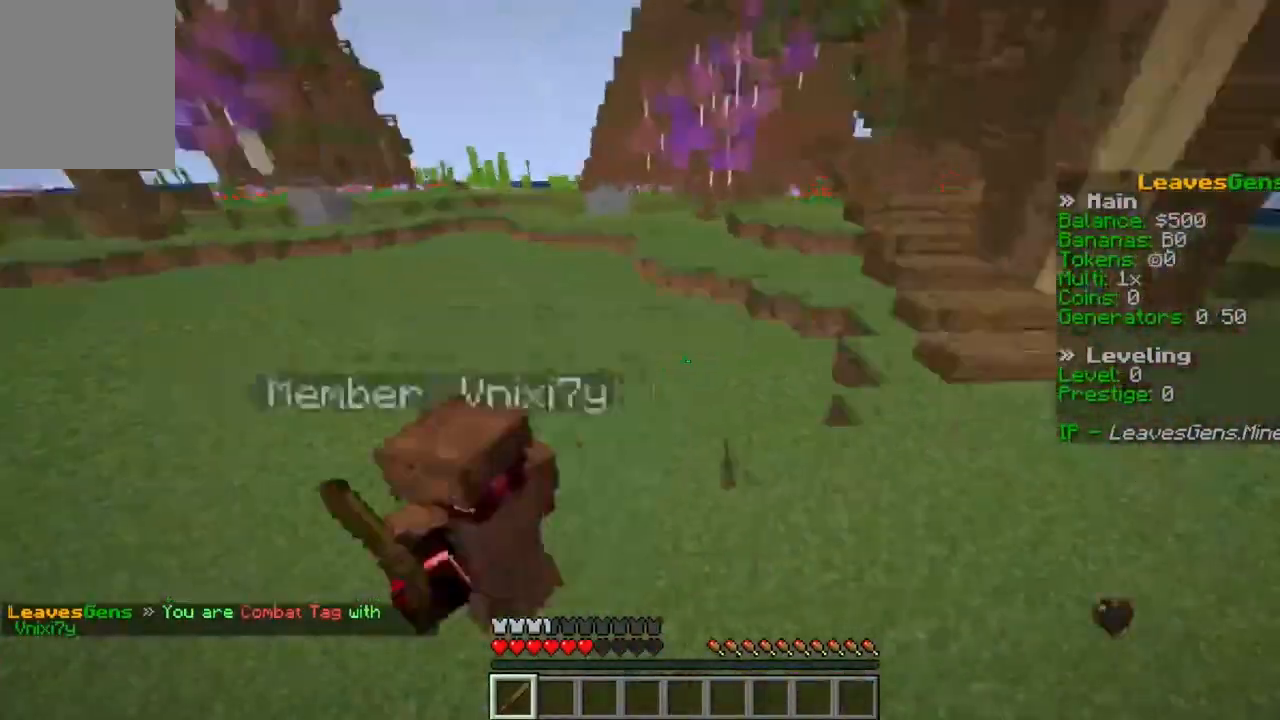
{"keys": ["s"], "mouse": ["left"], "events": [[33, "space", "up"], [133, "space", "down"], [233, "s", "down"], [267, "space", "up"], [333, "d", "up"]]}
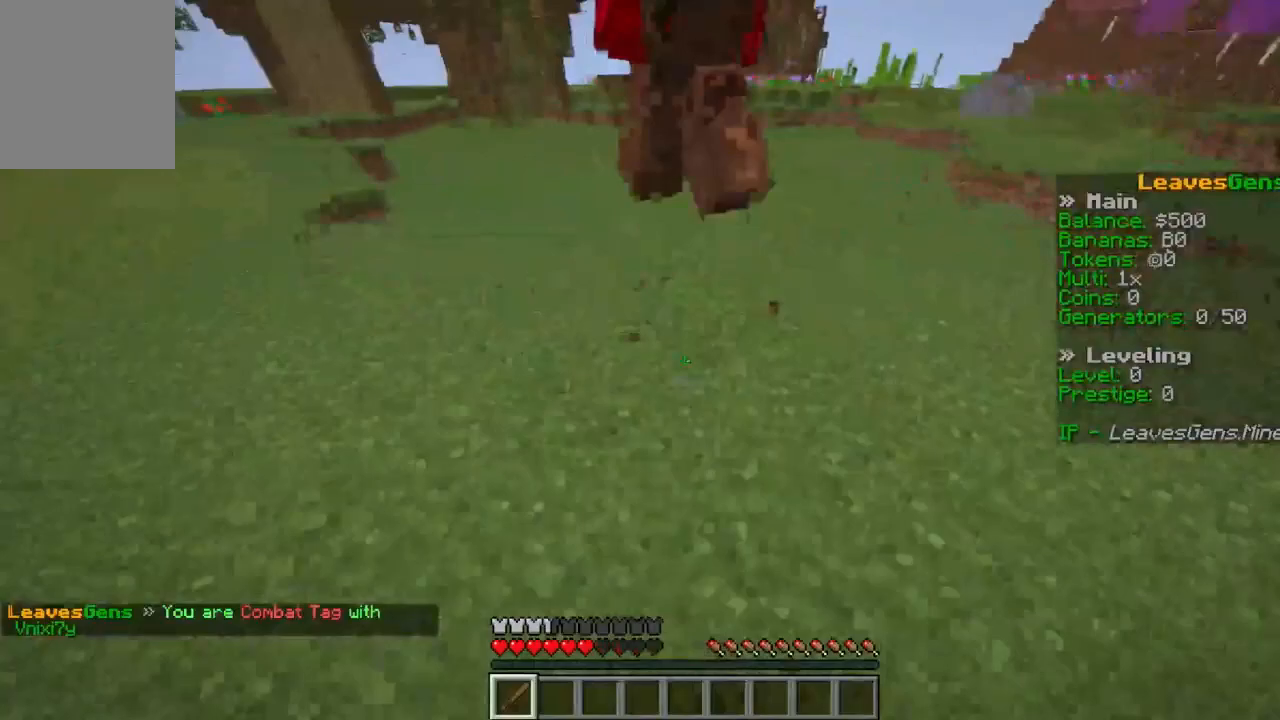
{"keys": ["a", "w"], "mouse": [], "events": [[33, "d", "down"], [233, "a", "down"], [267, "d", "up"], [267, "mouse_left", "up"], [267, "s", "up"], [400, "w", "down"]]}
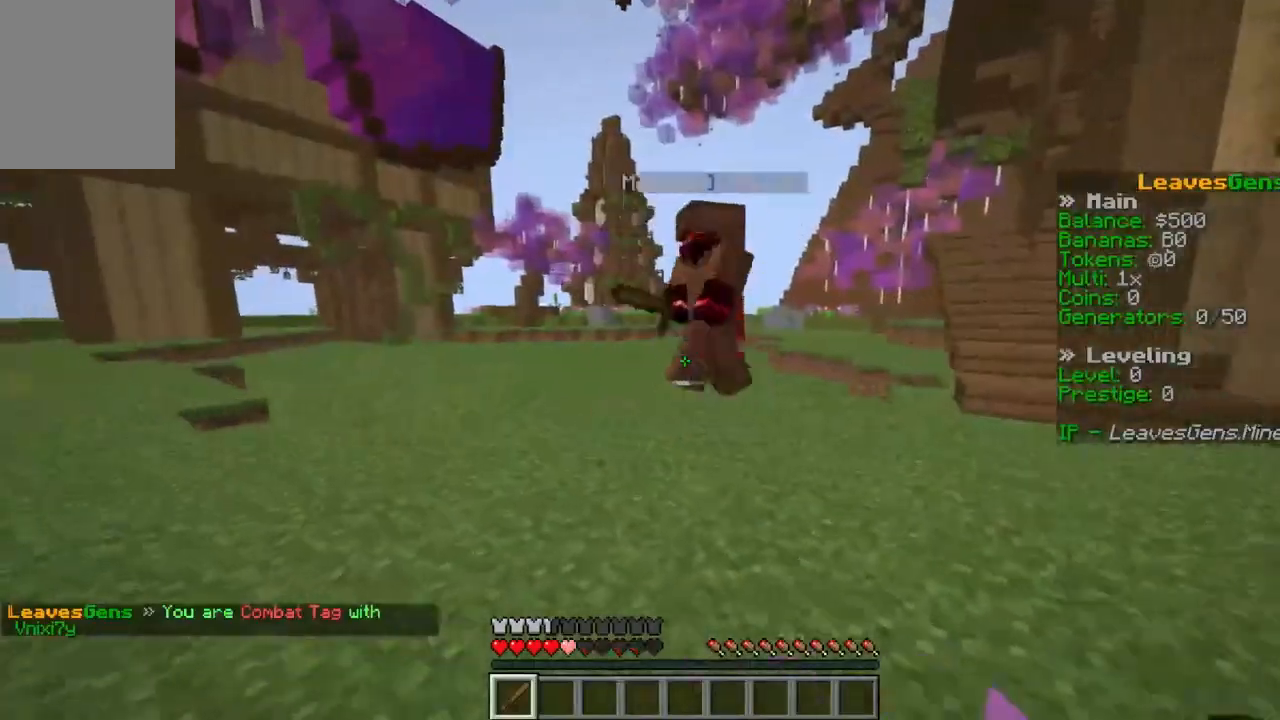
{"keys": ["a", "space", "w"], "mouse": ["left"], "events": [[33, "a", "up"], [33, "mouse_left", "down"], [200, "mouse_left", "up"], [233, "mouse_left", "down"], [300, "a", "down"], [400, "mouse_left", "up"], [400, "space", "down"], [433, "mouse_left", "down"]]}
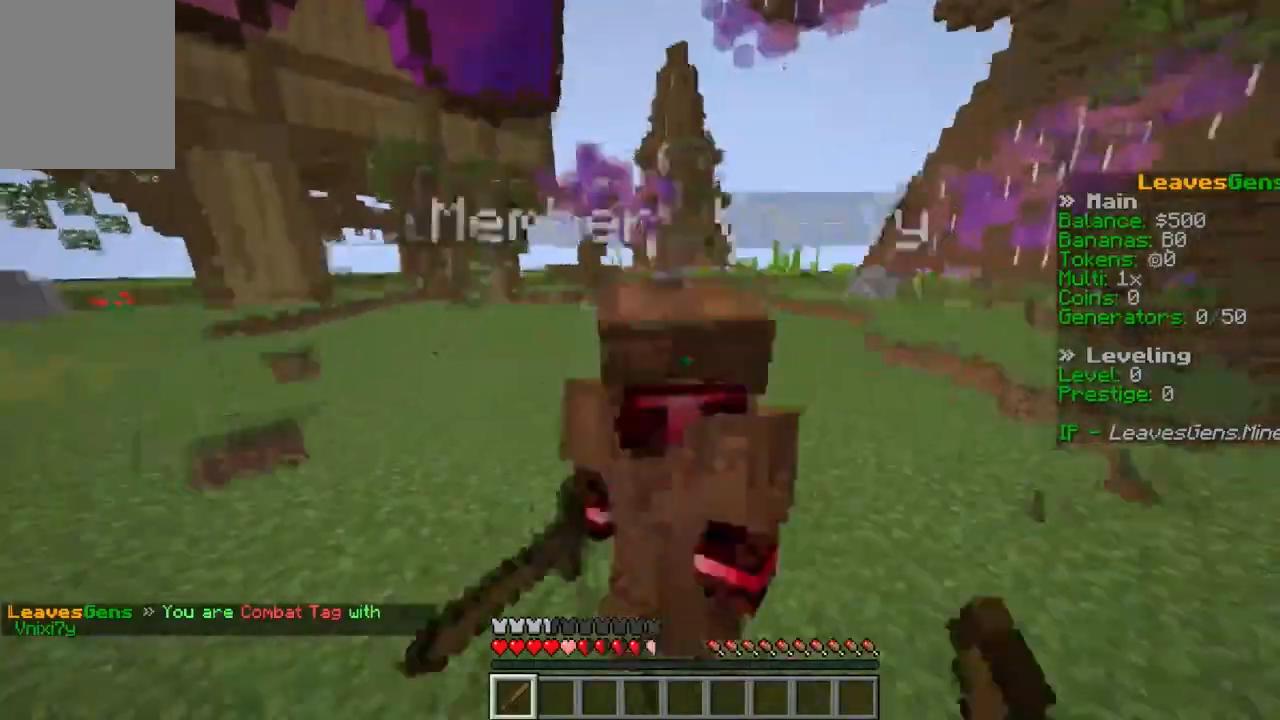
{"keys": ["s"], "mouse": ["left"], "events": [[100, "space", "up"], [100, "w", "up"], [133, "s", "down"], [267, "a", "up"]]}
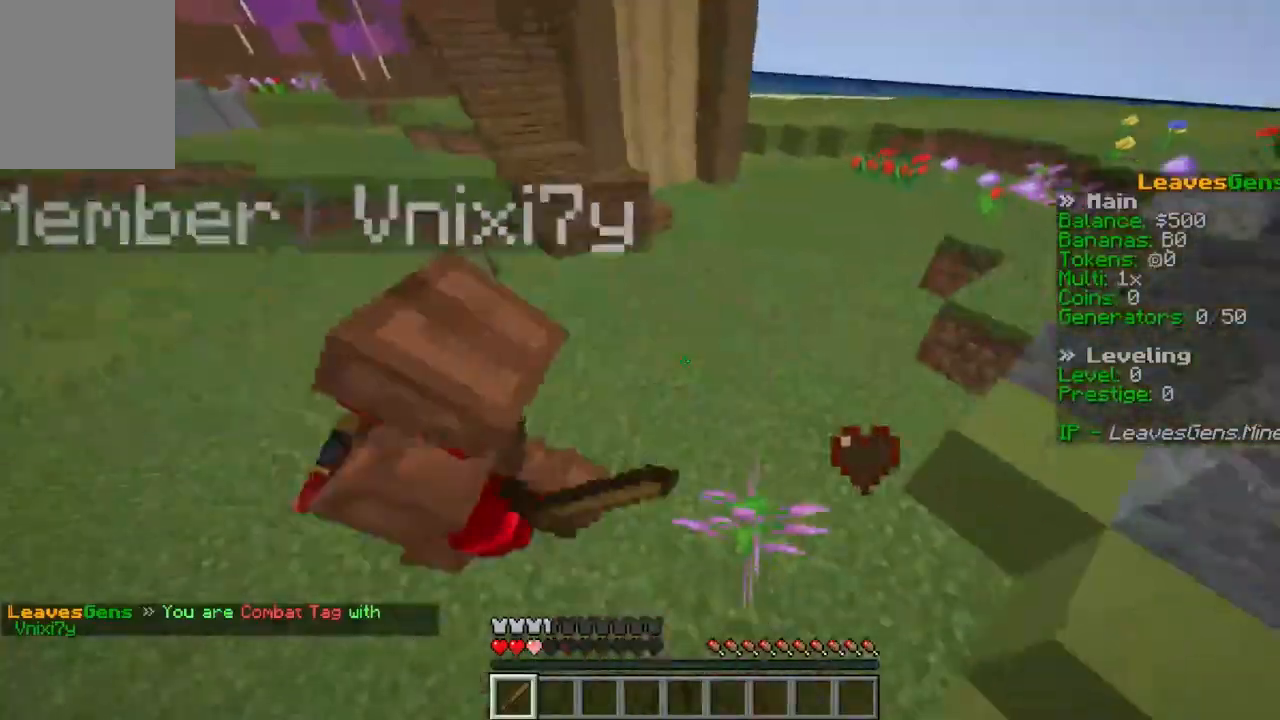
{"keys": ["d", "w"], "mouse": ["left"], "events": [[133, "a", "down"], [167, "w", "down"], [267, "s", "up"], [333, "w", "up"], [433, "a", "up"], [433, "d", "down"], [500, "w", "down"]]}
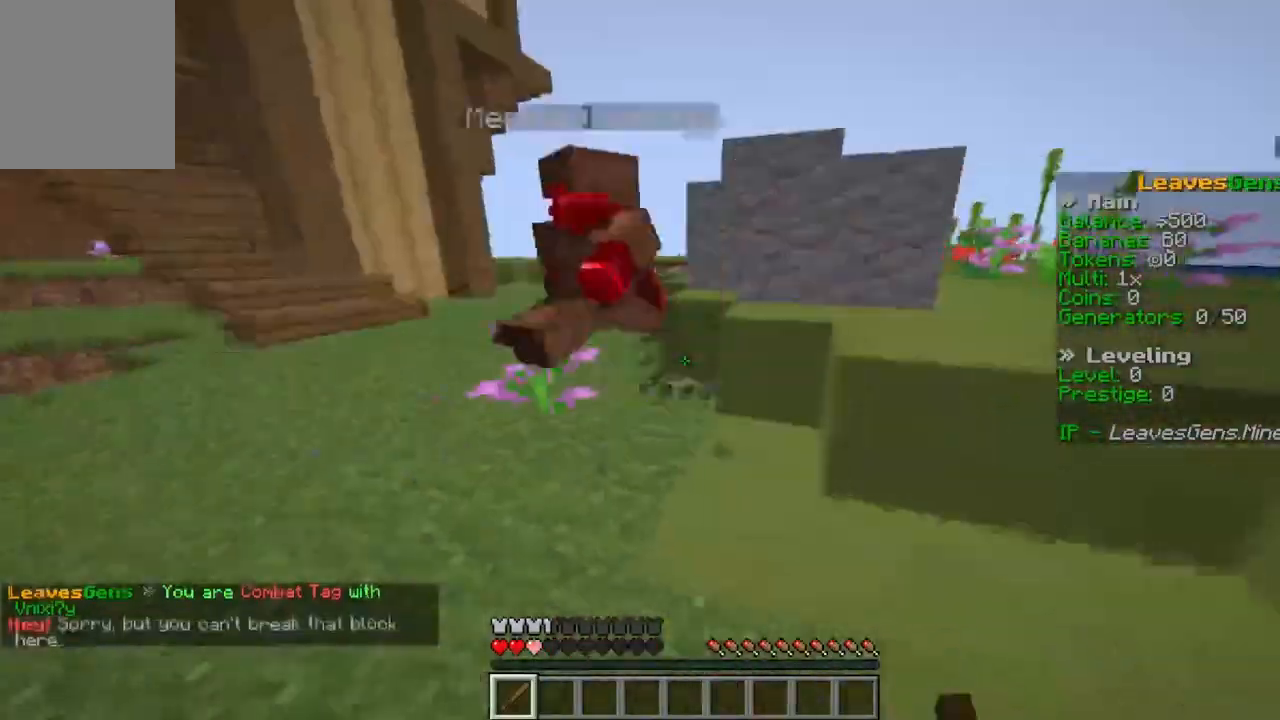
{"keys": ["d", "space", "w"], "mouse": ["left"], "events": [[500, "space", "down"]]}
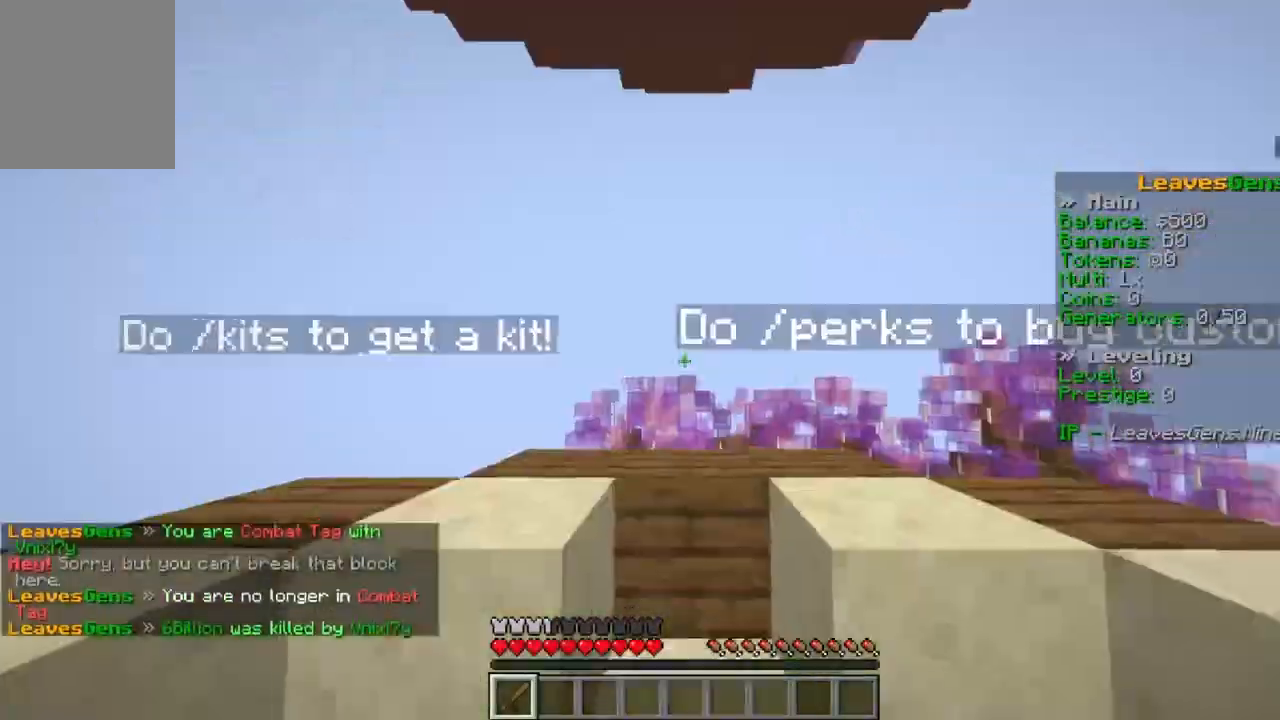
{"keys": ["d", "space"], "mouse": ["left"], "events": [[33, "mouse_left", "up"], [200, "space", "up"], [233, "mouse_left", "down"], [233, "w", "up"], [267, "space", "down"], [433, "w", "down"], [500, "w", "up"]]}
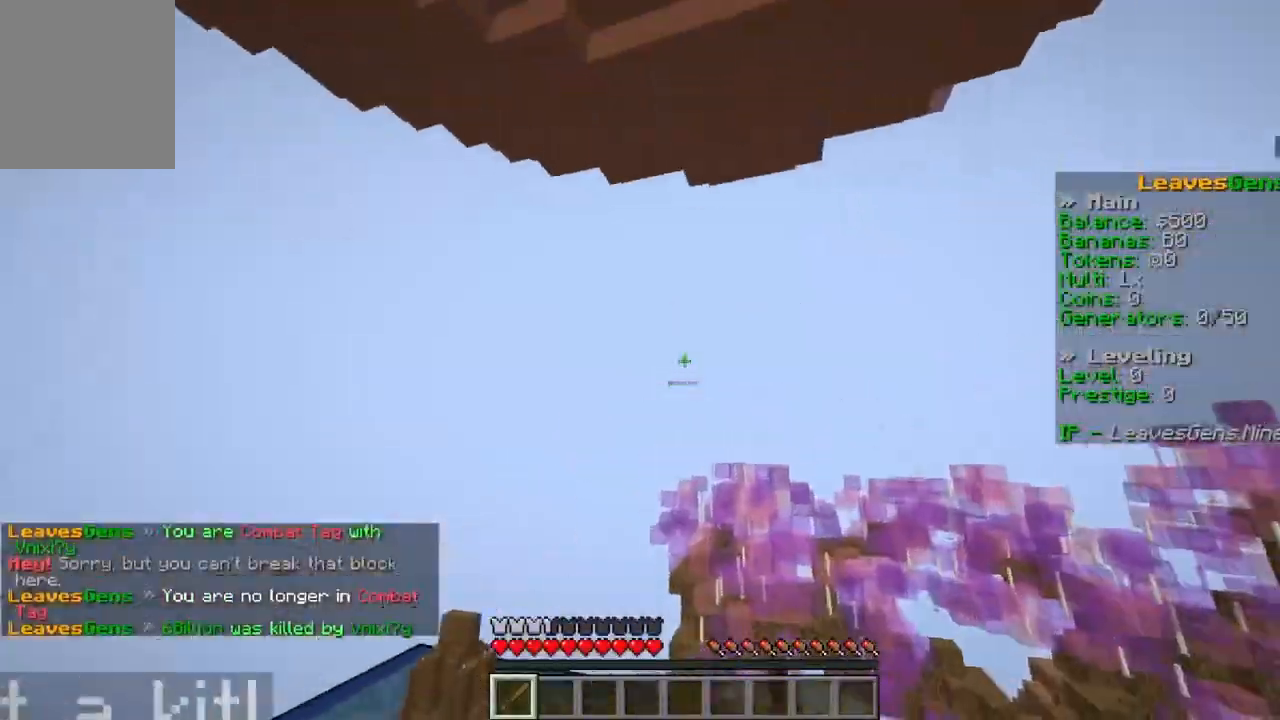
{"keys": ["space", "w"], "mouse": ["left"], "events": [[133, "w", "down"], [267, "d", "up"], [367, "d", "down"], [500, "d", "up"]]}
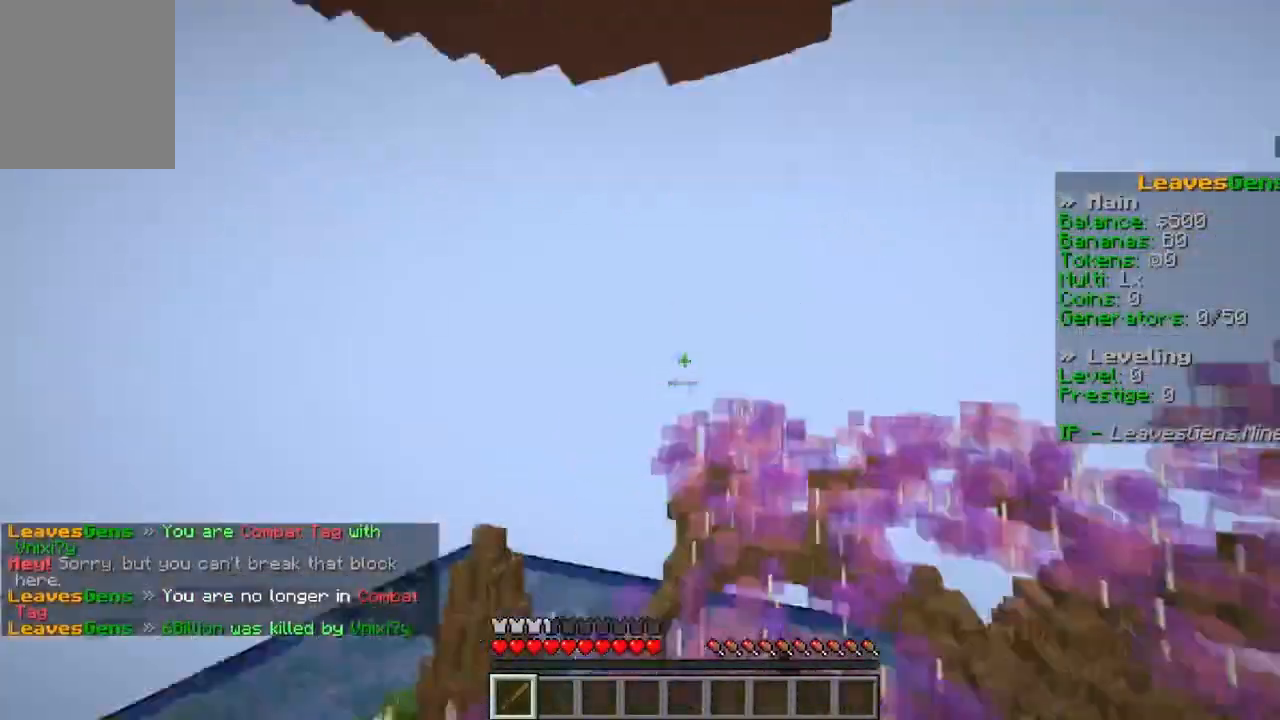
{"keys": ["d", "w"], "mouse": [], "events": [[167, "mouse_left", "up"], [233, "d", "down"], [233, "space", "up"]]}
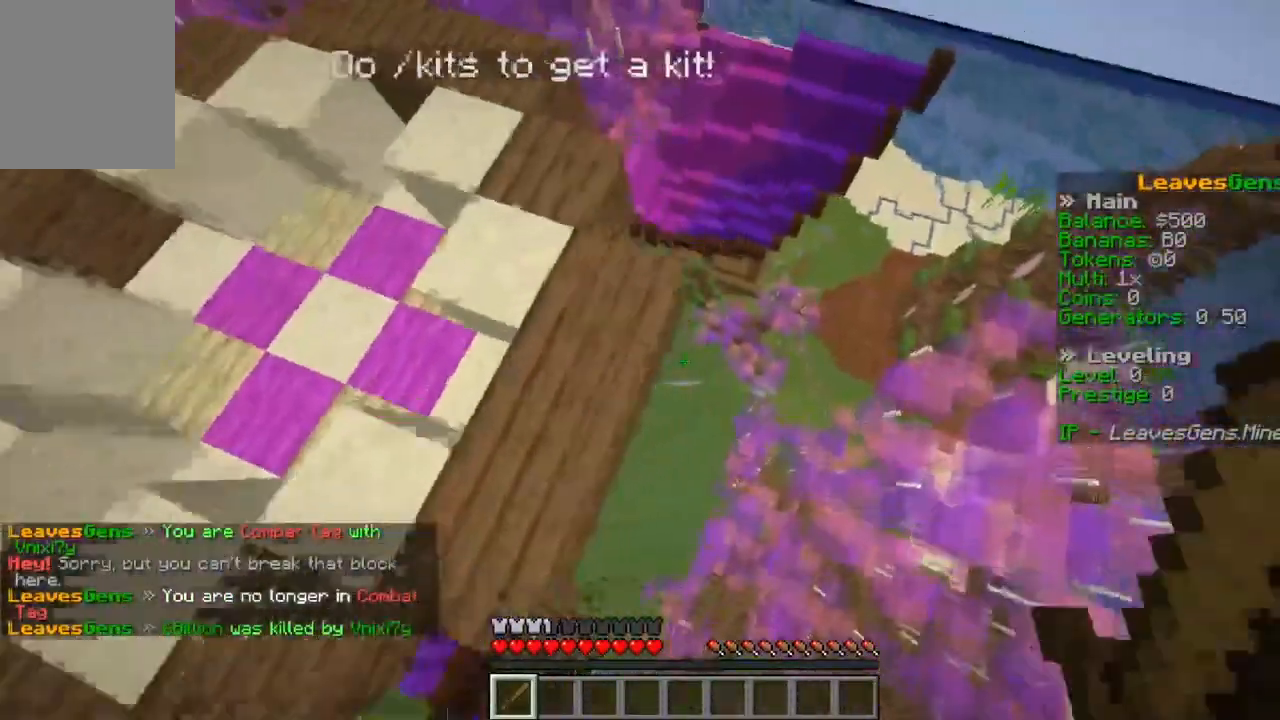
{"keys": ["a", "w"], "mouse": [], "events": [[167, "a", "down"], [267, "d", "up"]]}